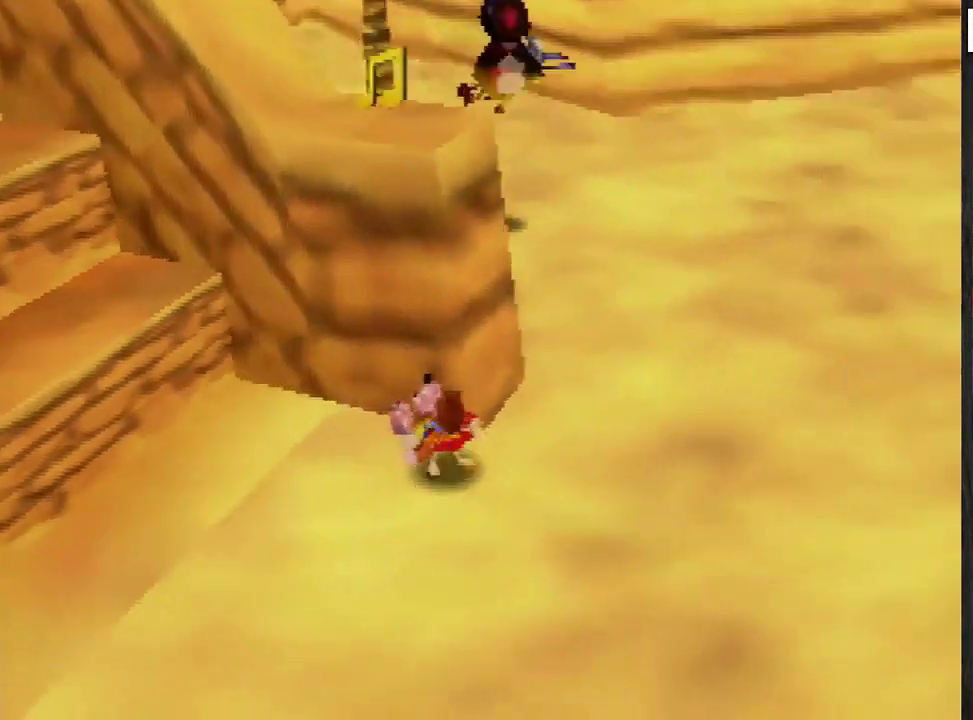
Gameplay with a controller (Nintendo layout); each line is a JSON object with the inputs held at the frame after it. "events" lists button and stick changes between this image and that frame as [ms after this image, input, new state], when the widget could be followed in between. Not read: L3 R3.
{"buttons": ["C_RIGHT"], "left_stick": "center", "events": [[234, "C_RIGHT", "down"], [301, "C_RIGHT", "up"], [467, "C_RIGHT", "down"]]}
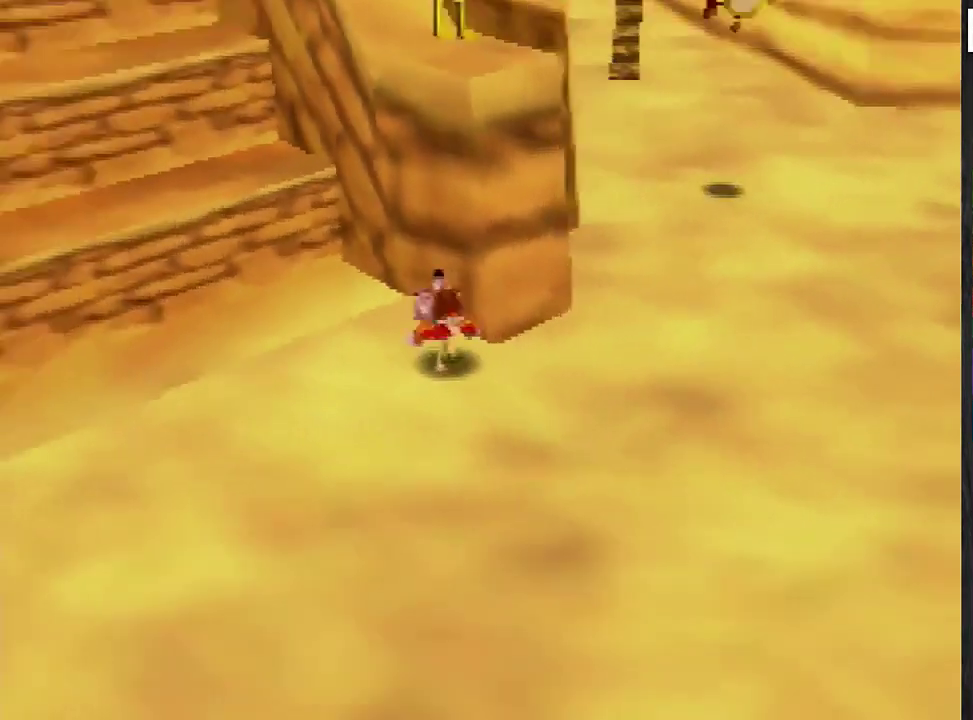
{"buttons": ["A"], "left_stick": "up", "events": [[33, "C_RIGHT", "up"], [200, "left_stick", "up"], [434, "A", "down"]]}
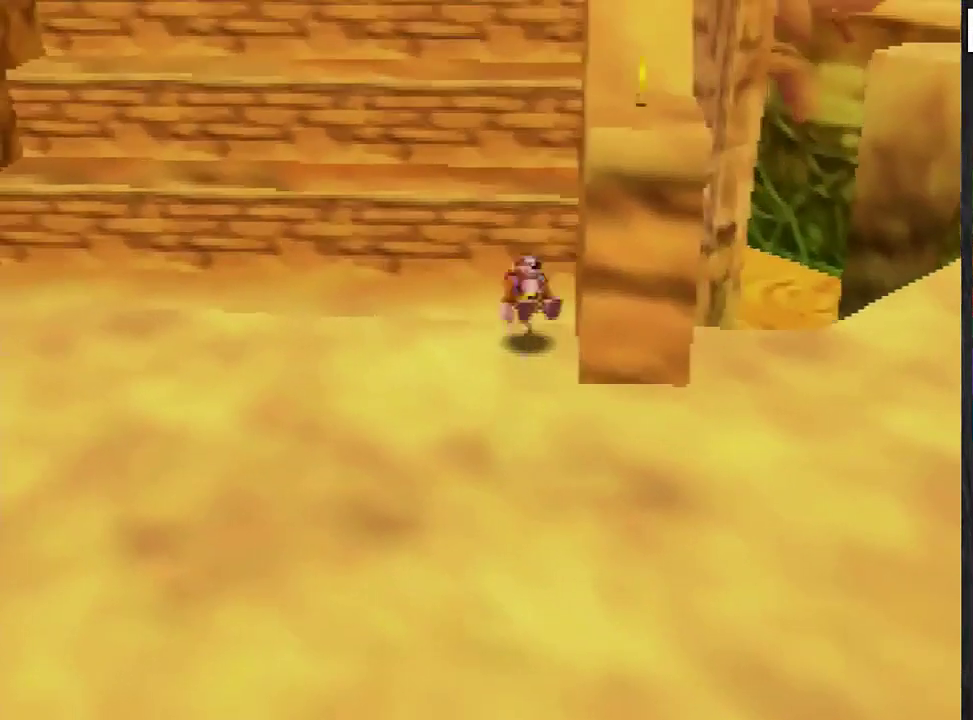
{"buttons": ["A"], "left_stick": "down", "events": [[134, "A", "up"], [467, "A", "down"], [467, "left_stick", "down"]]}
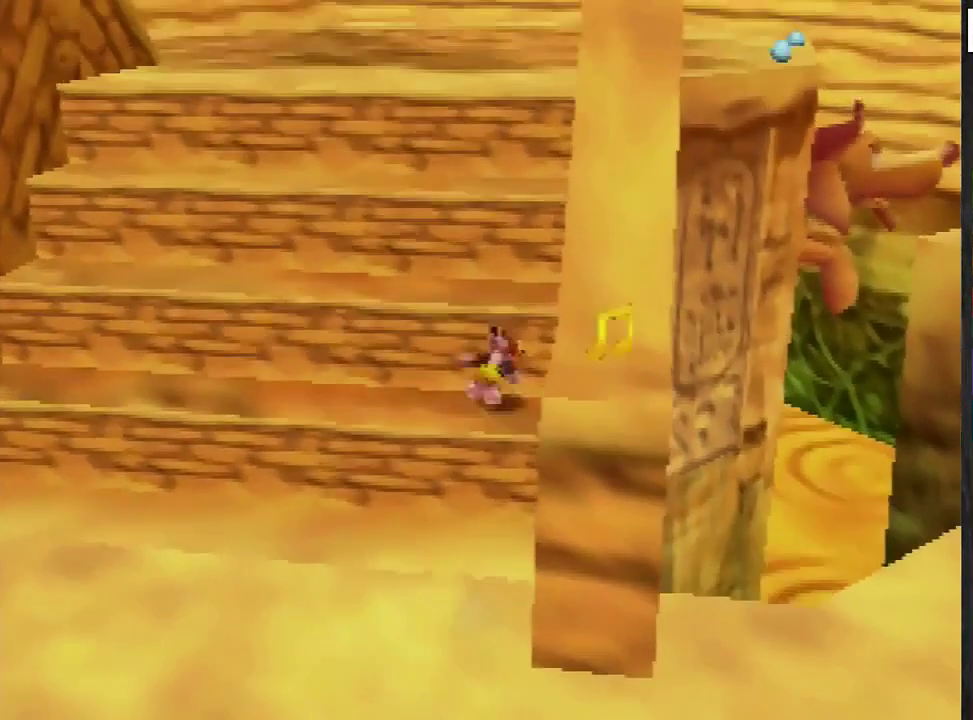
{"buttons": [], "left_stick": "up-right", "events": [[167, "left_stick", "down-right"], [367, "left_stick", "right"], [467, "A", "up"], [467, "left_stick", "up-right"]]}
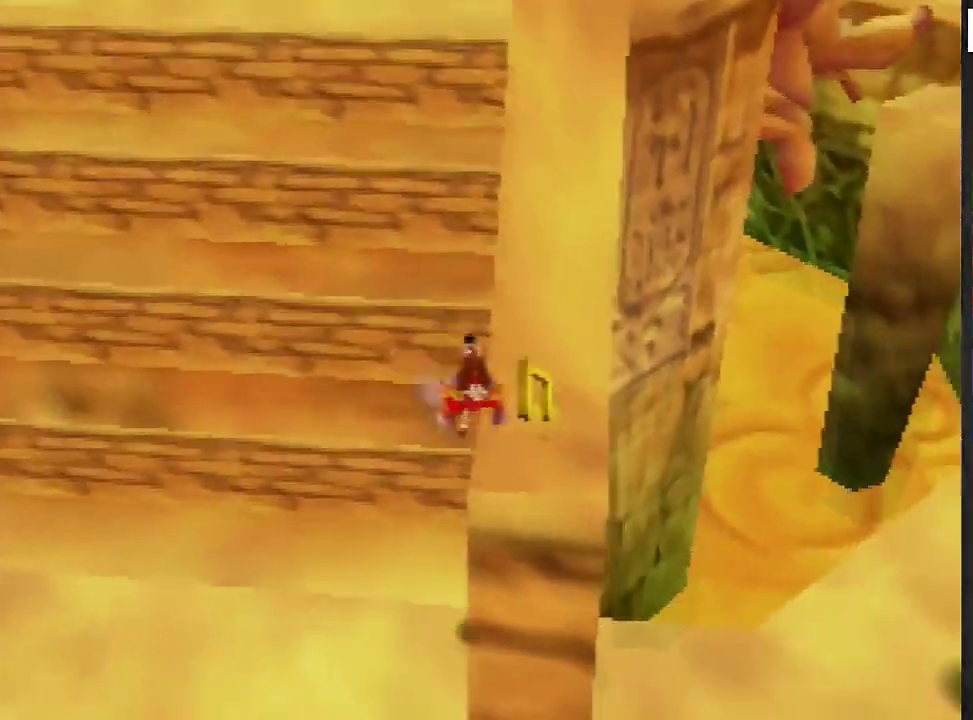
{"buttons": ["A"], "left_stick": "up", "events": [[100, "left_stick", "up"], [367, "A", "down"]]}
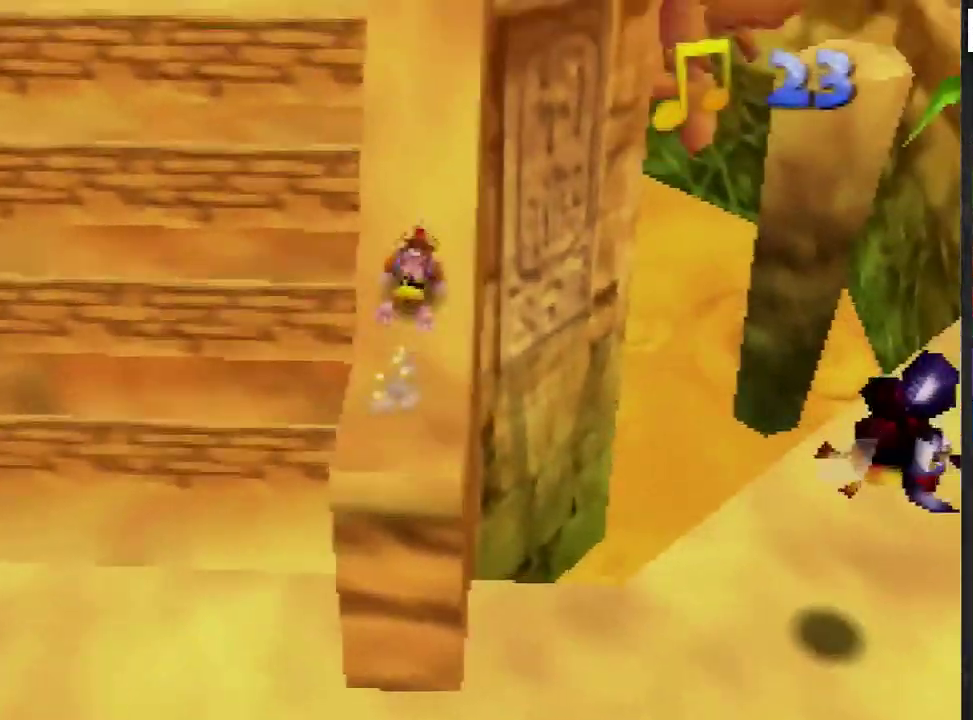
{"buttons": ["A"], "left_stick": "up", "events": [[100, "A", "up"], [367, "A", "down"]]}
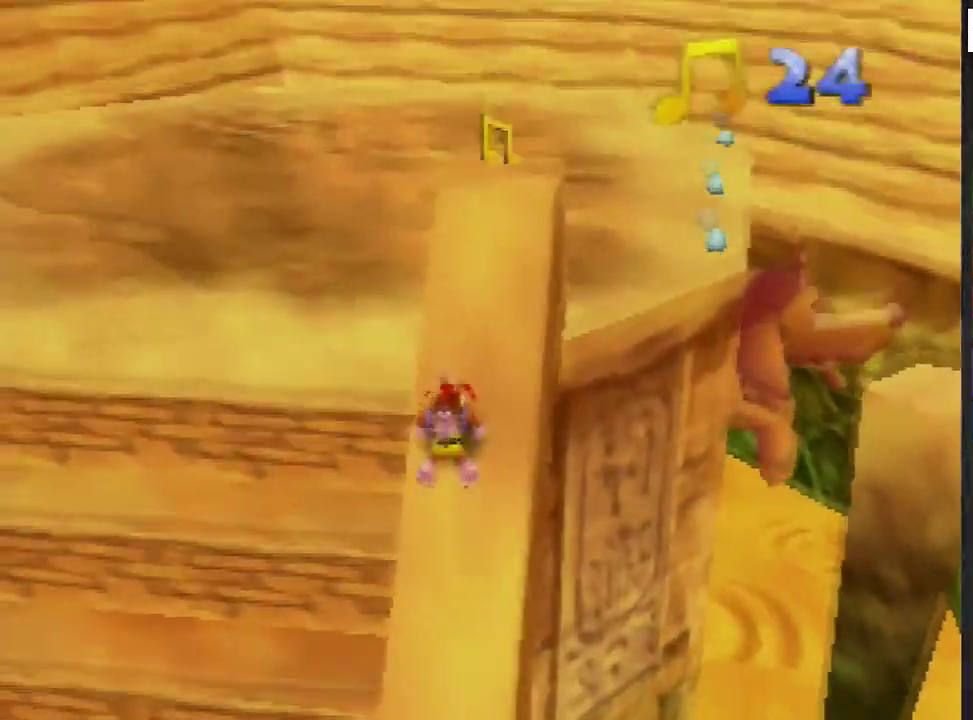
{"buttons": [], "left_stick": "up", "events": [[167, "A", "up"], [334, "C_LEFT", "down"], [434, "C_LEFT", "up"]]}
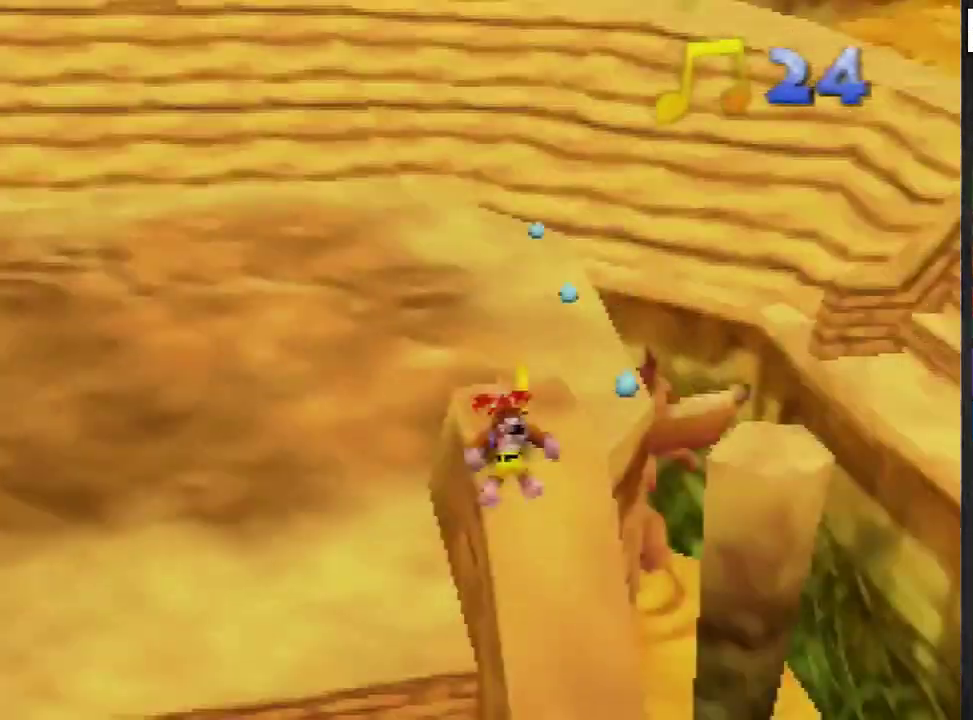
{"buttons": [], "left_stick": "up", "events": [[167, "A", "down"], [367, "A", "up"]]}
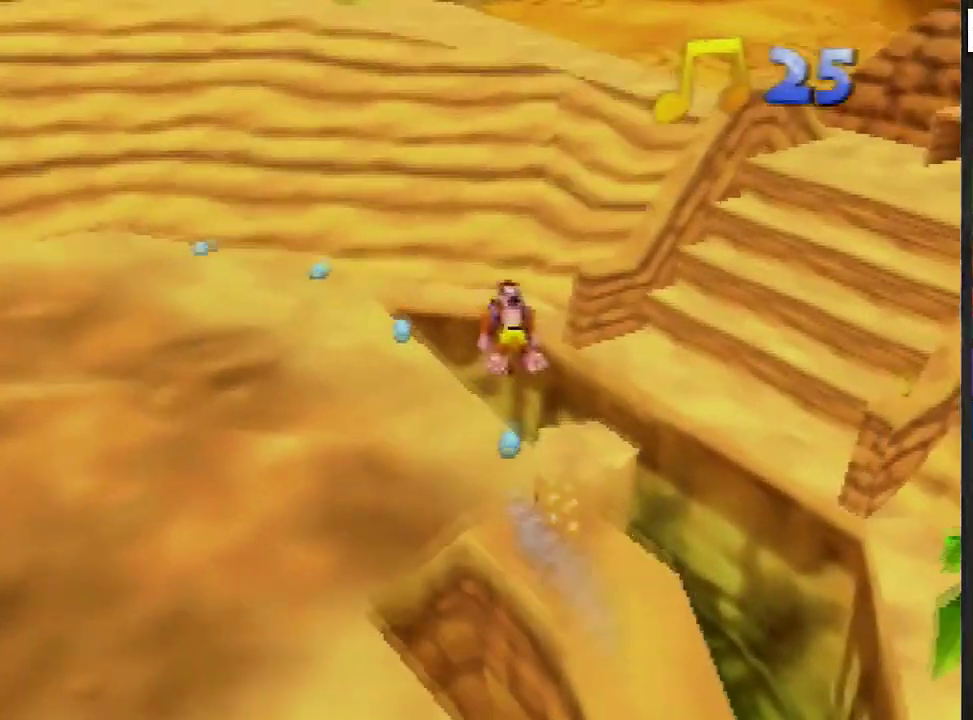
{"buttons": [], "left_stick": "up", "events": []}
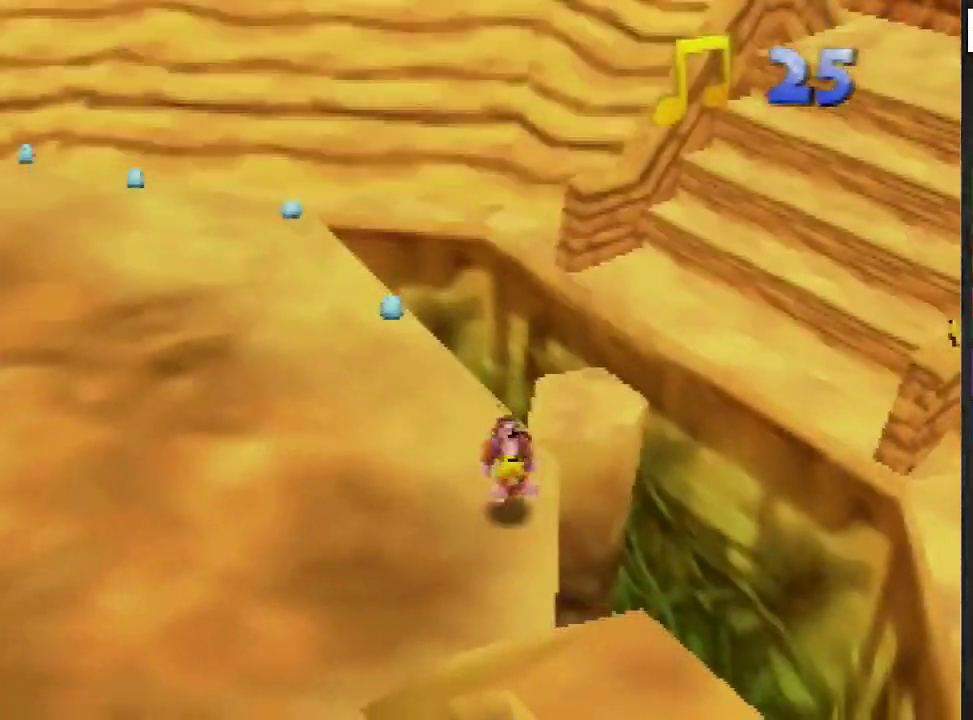
{"buttons": ["A"], "left_stick": "up", "events": [[167, "A", "down"]]}
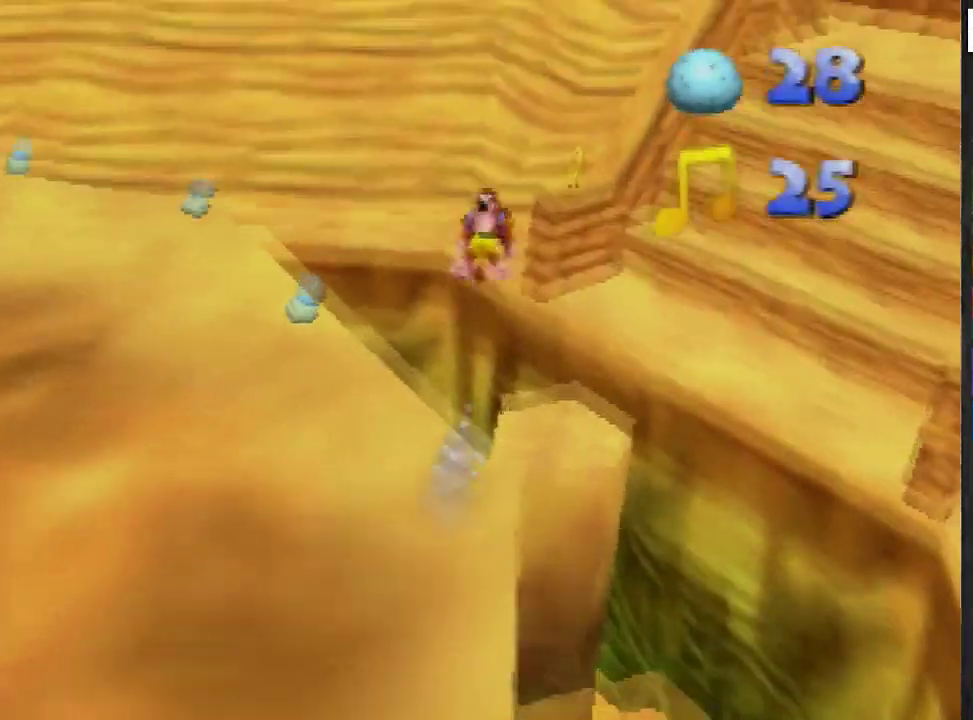
{"buttons": ["C_RIGHT"], "left_stick": "up-right", "events": [[201, "A", "up"], [267, "C_RIGHT", "down"], [367, "left_stick", "up-right"]]}
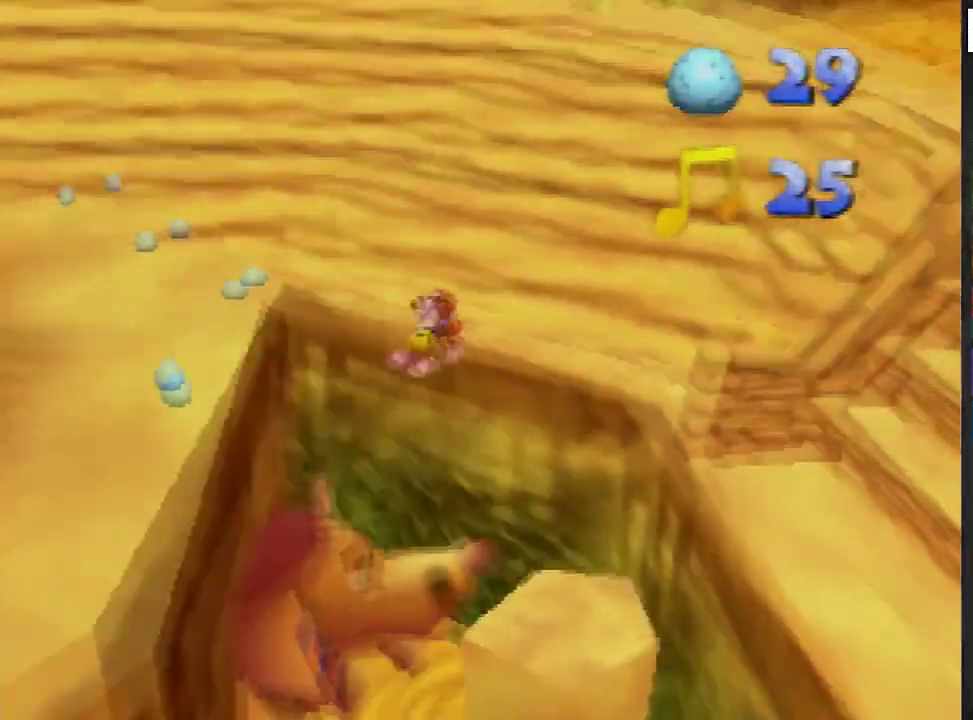
{"buttons": [], "left_stick": "left", "events": [[167, "left_stick", "center"], [233, "C_RIGHT", "up"], [300, "C_RIGHT", "down"], [467, "left_stick", "left"], [500, "C_RIGHT", "up"]]}
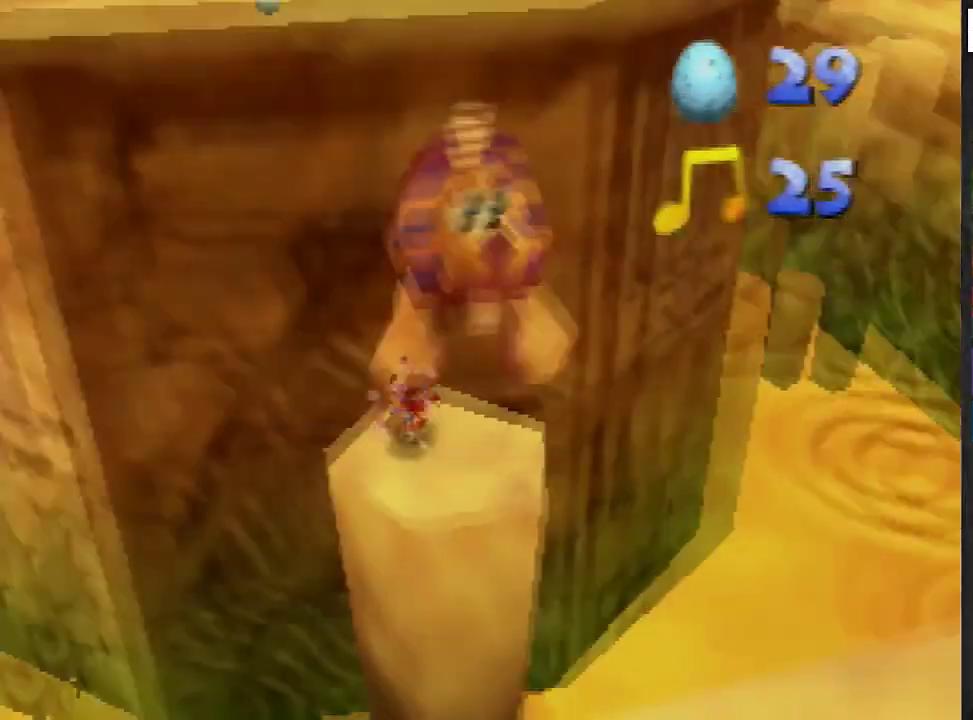
{"buttons": ["C_UP"], "left_stick": "up", "events": [[100, "left_stick", "center"], [134, "B", "down"], [267, "B", "up"], [367, "left_stick", "up"], [467, "C_UP", "down"]]}
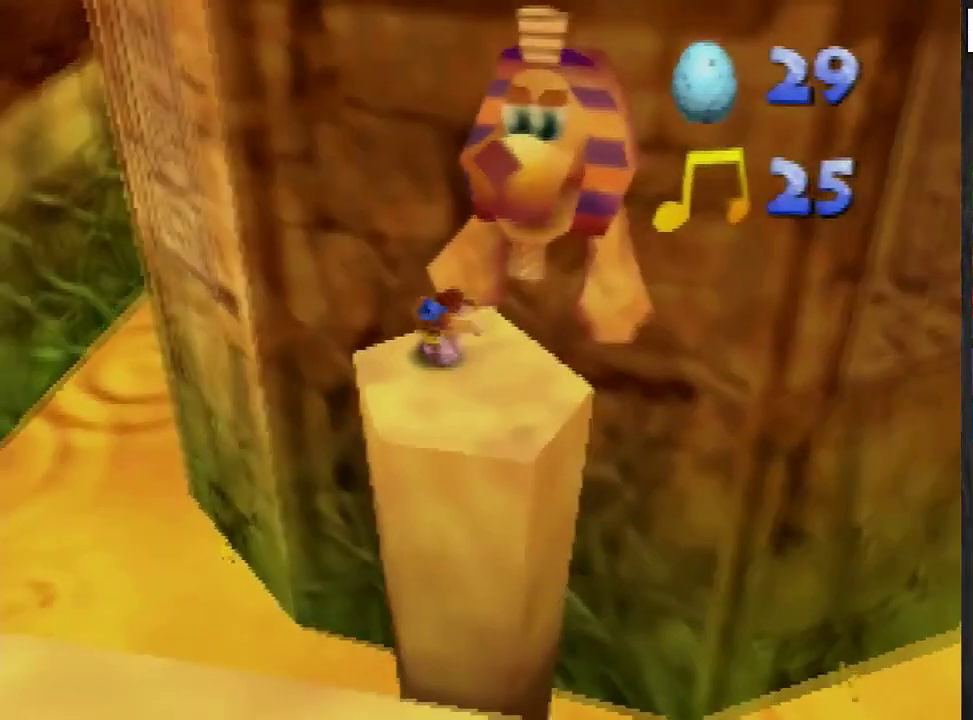
{"buttons": ["C_UP"], "left_stick": "up", "events": [[100, "C_UP", "up"], [167, "C_UP", "down"]]}
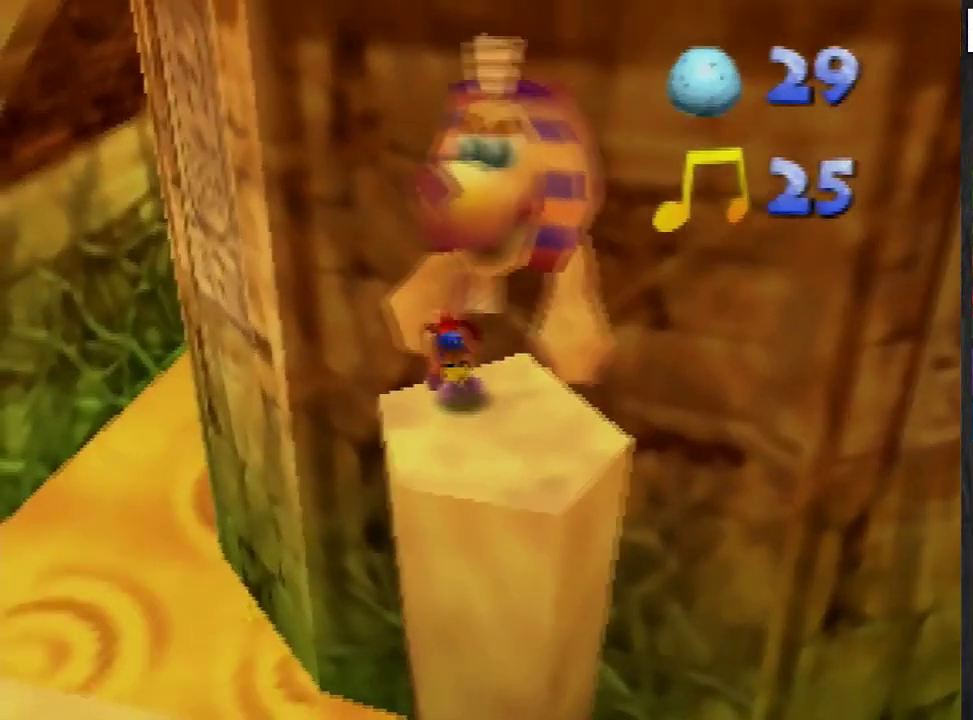
{"buttons": [], "left_stick": "up", "events": [[401, "C_UP", "up"]]}
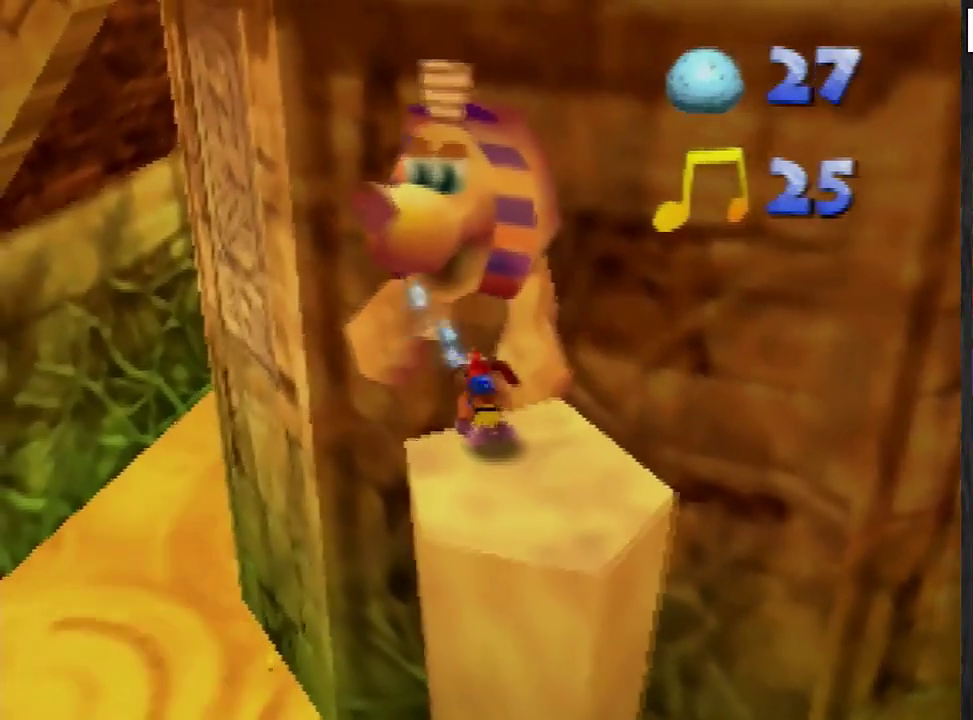
{"buttons": ["C_LEFT"], "left_stick": "center", "events": [[67, "C_LEFT", "down"], [234, "left_stick", "center"]]}
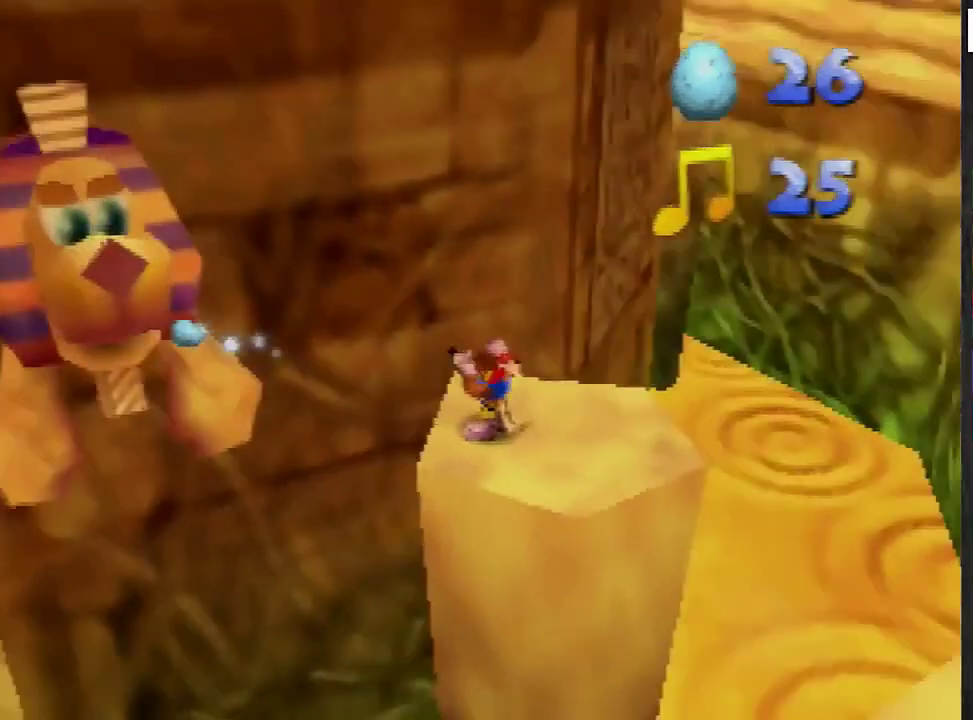
{"buttons": [], "left_stick": "center", "events": [[33, "C_LEFT", "up"], [100, "C_LEFT", "down"], [167, "C_LEFT", "up"]]}